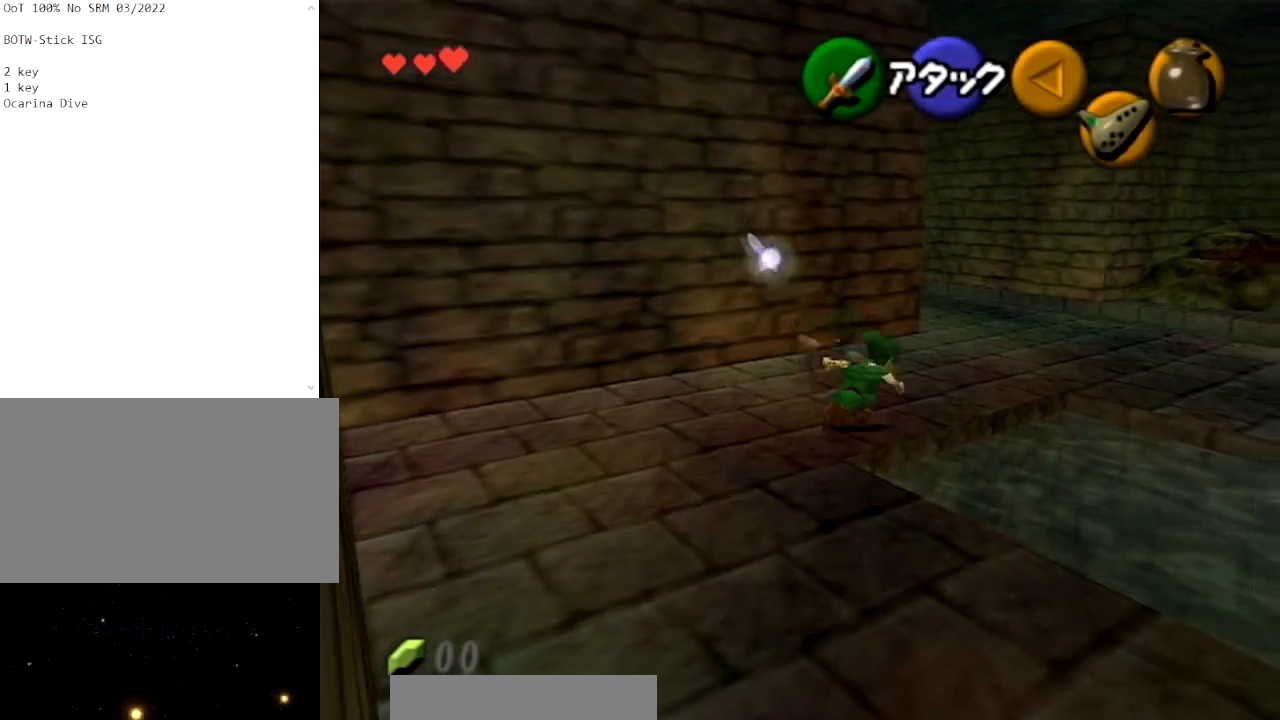
Gameplay with a controller (Nintendo layout); each line is a JSON object with the inputs held at the frame after it. "events" lists button and stick changes between this image and that frame as [ms after this image, input, new state], when the widget could be followed in between. Not read: L3 R3.
{"buttons": ["A"], "left_stick": "up", "right_stick": "center", "events": [[200, "A", "up"], [267, "left_stick", "up"], [500, "A", "down"]]}
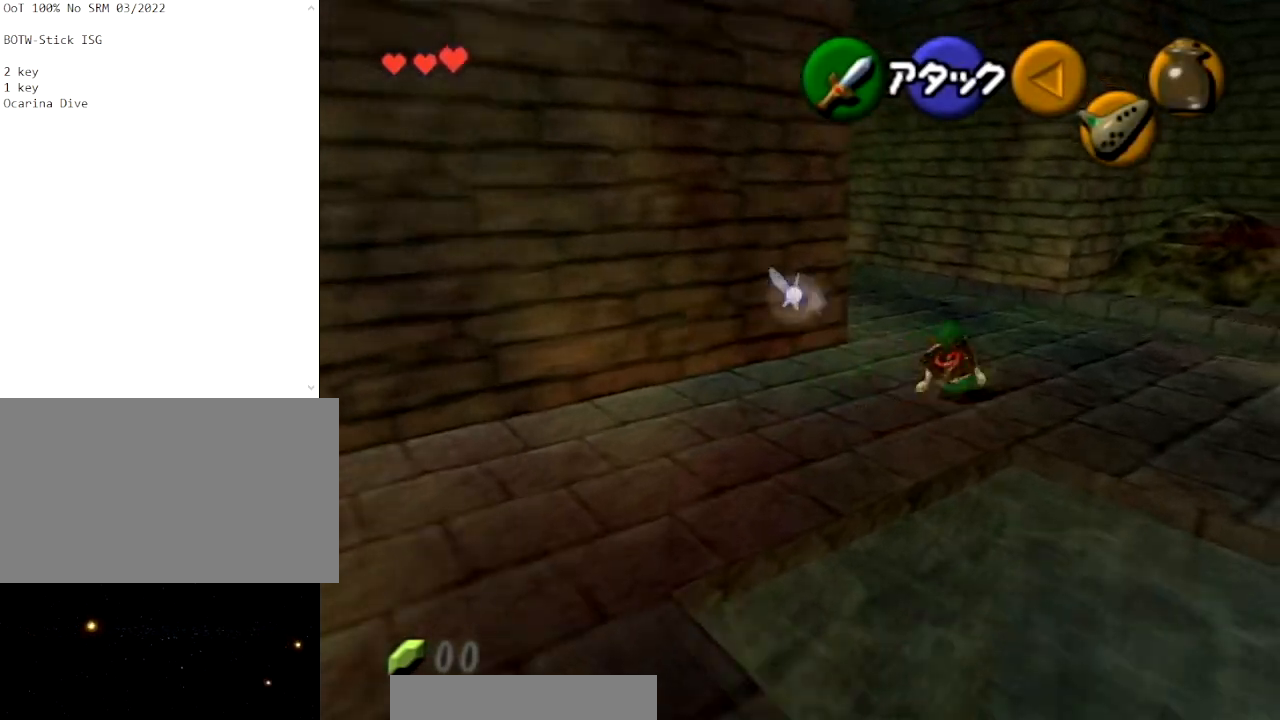
{"buttons": [], "left_stick": "up", "right_stick": "center", "events": [[501, "A", "up"]]}
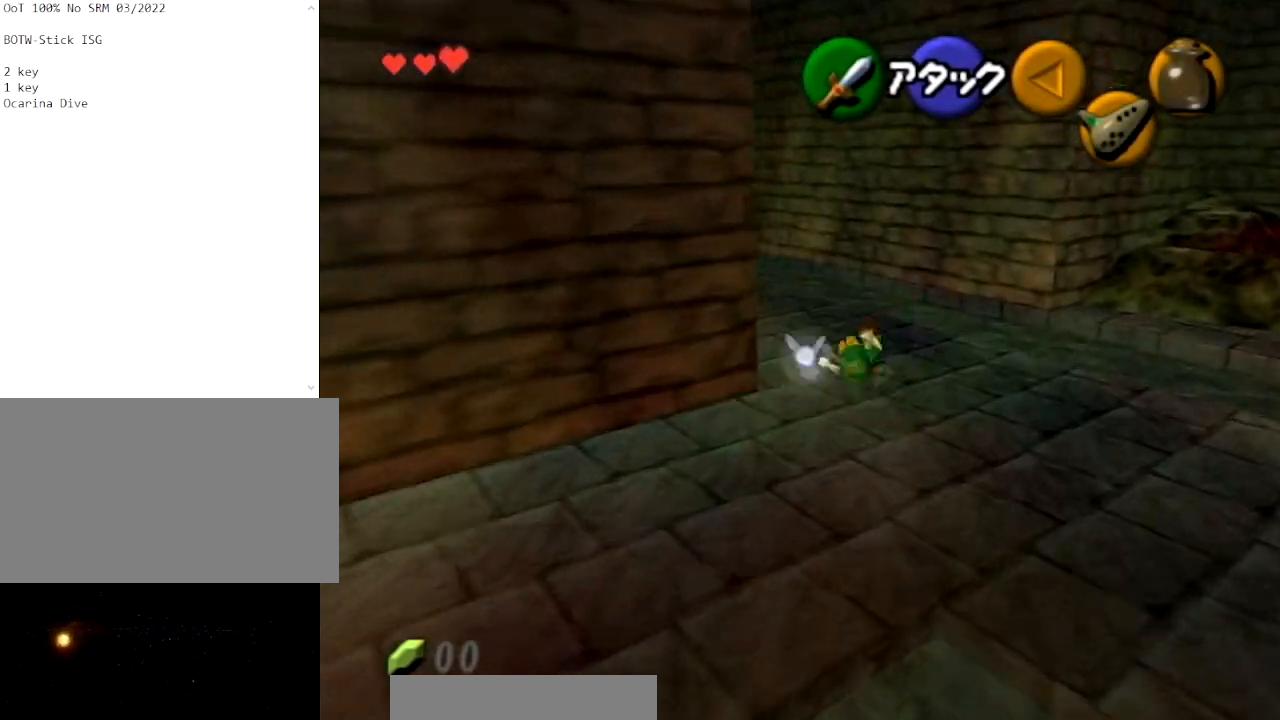
{"buttons": ["A"], "left_stick": "up", "right_stick": "center", "events": [[200, "A", "down"]]}
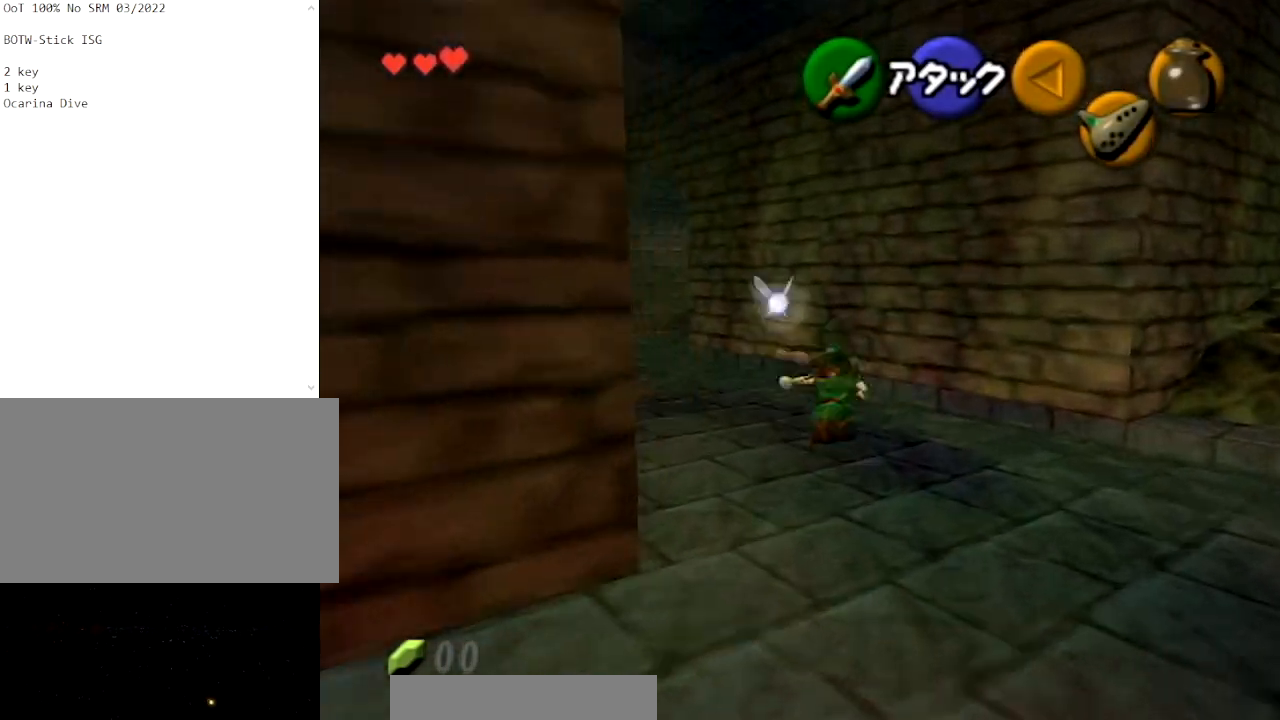
{"buttons": [], "left_stick": "up-right", "right_stick": "center", "events": [[234, "A", "up"], [367, "left_stick", "up-right"]]}
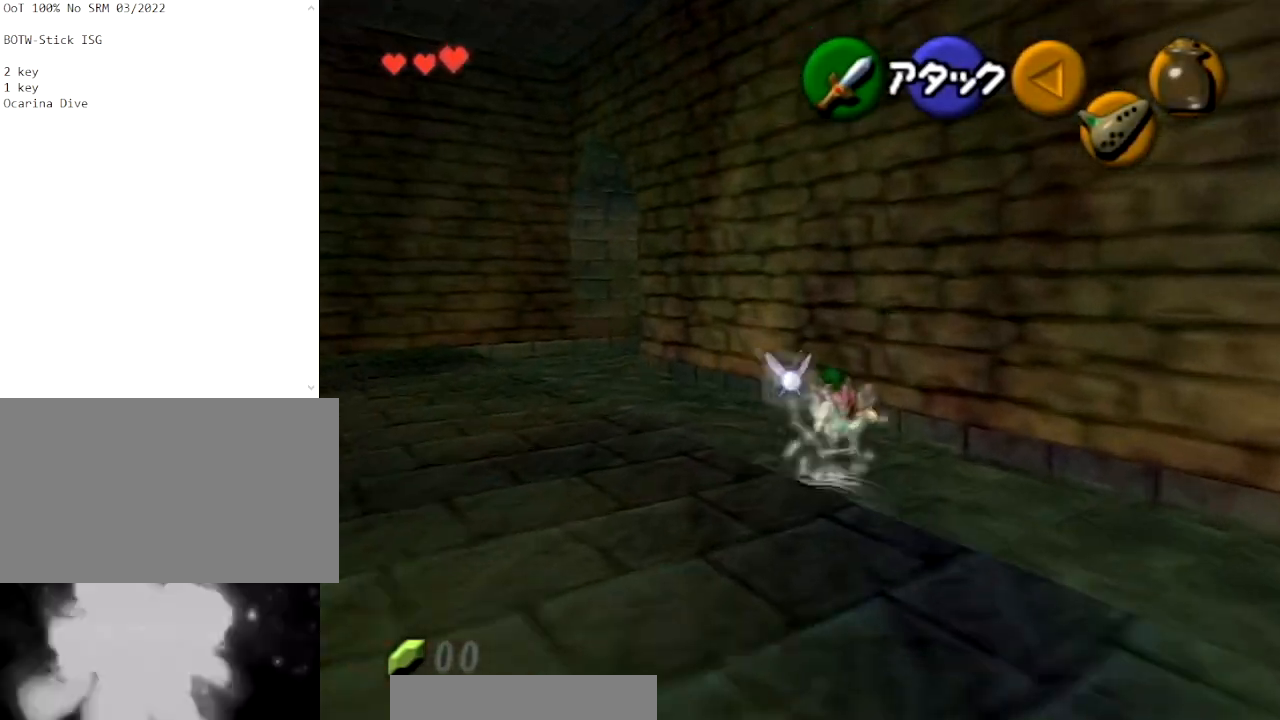
{"buttons": ["L1"], "left_stick": "center", "right_stick": "center", "events": [[200, "A", "down"], [267, "A", "up"], [300, "L1", "down"], [400, "A", "down"], [400, "left_stick", "center"], [467, "A", "up"]]}
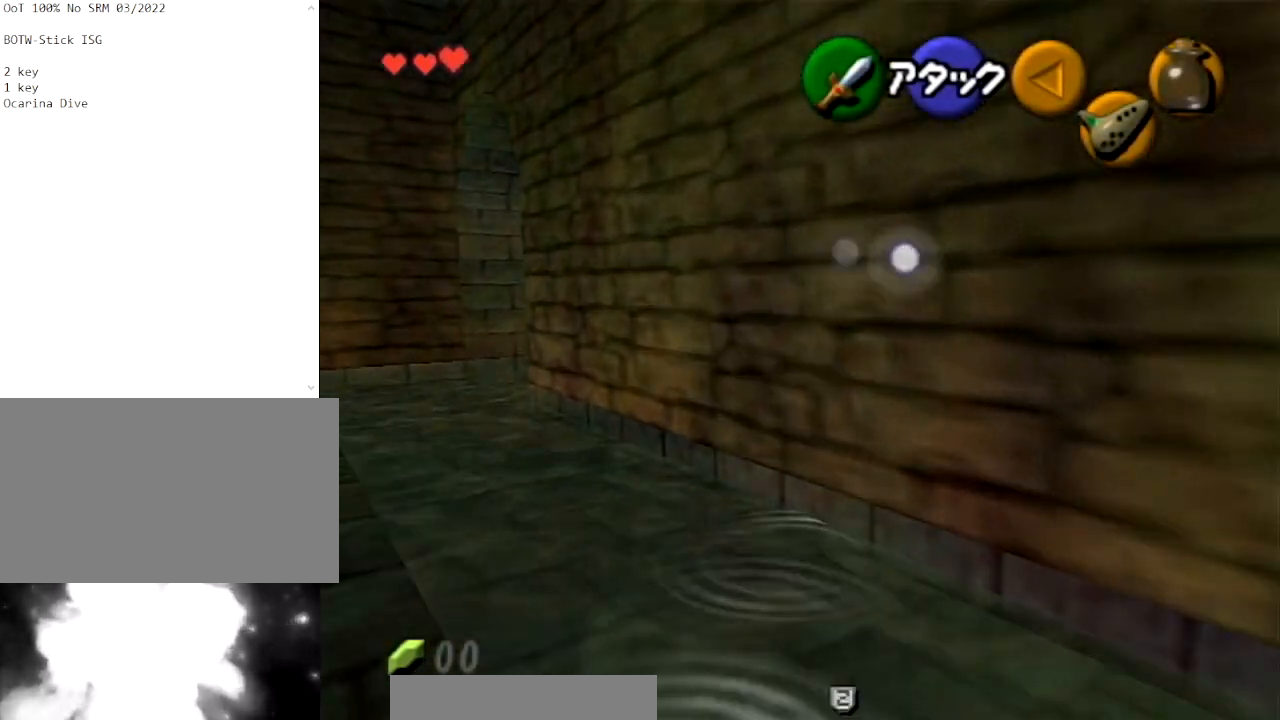
{"buttons": [], "left_stick": "center", "right_stick": "center", "events": [[67, "A", "down"], [134, "A", "up"], [234, "A", "down"], [234, "L1", "up"], [301, "A", "up"], [367, "A", "down"], [468, "A", "up"]]}
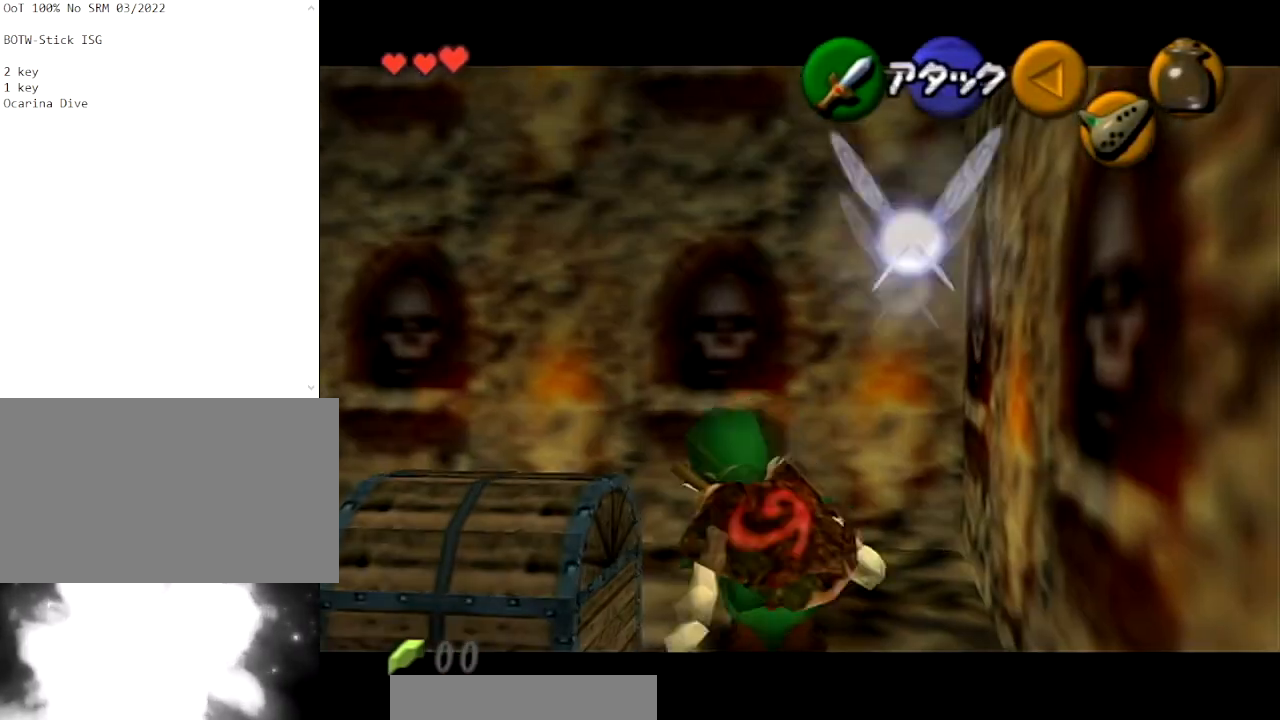
{"buttons": [], "left_stick": "down", "right_stick": "center", "events": [[434, "left_stick", "down"]]}
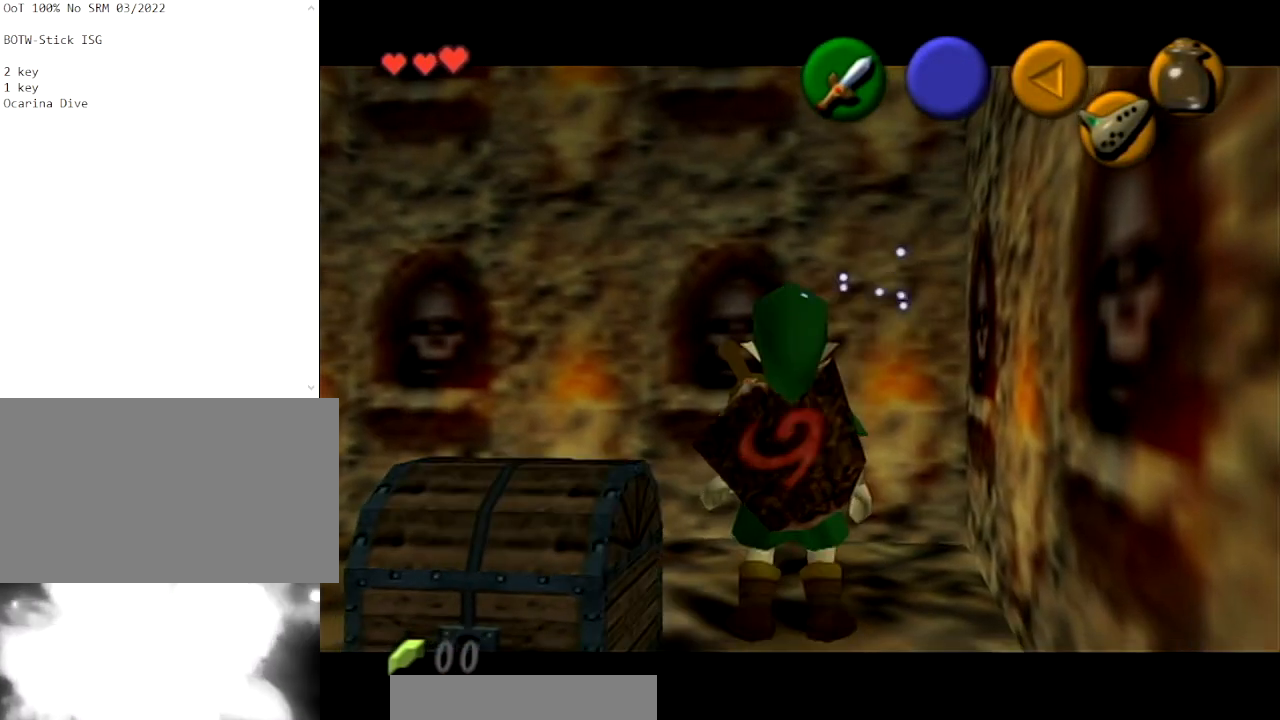
{"buttons": [], "left_stick": "center", "right_stick": "center", "events": [[234, "left_stick", "down-left"], [401, "left_stick", "center"]]}
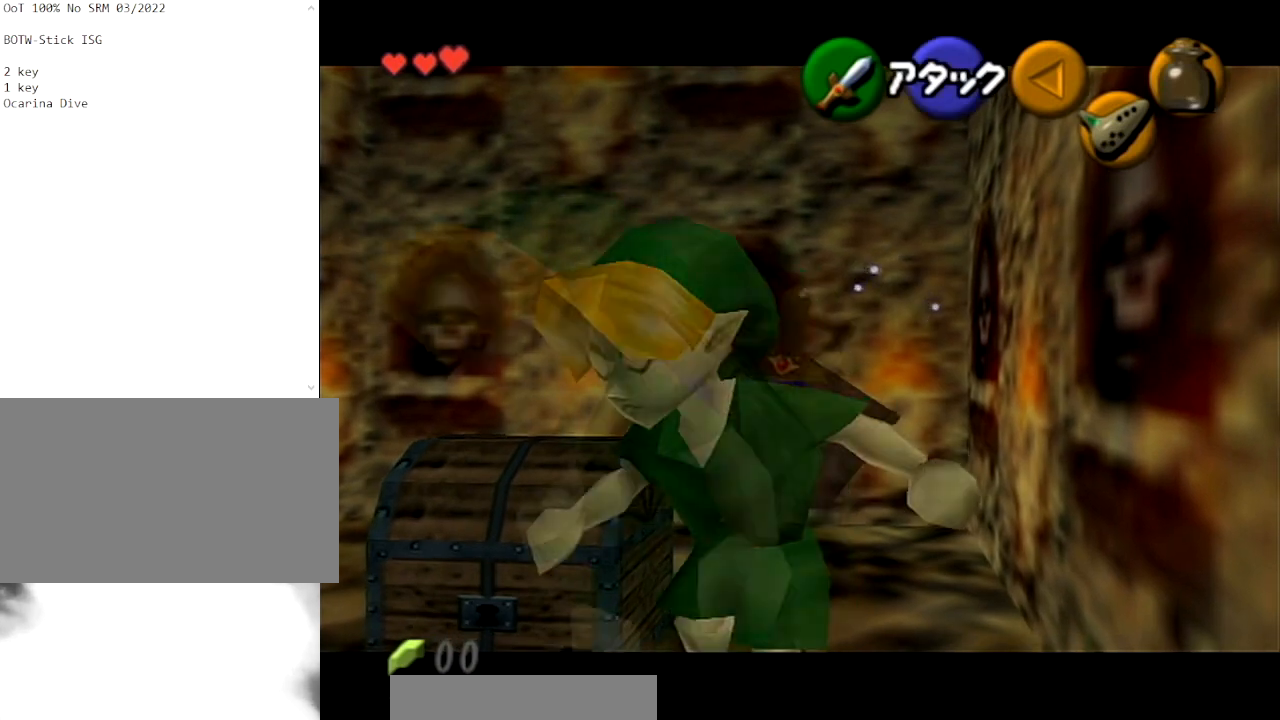
{"buttons": ["A"], "left_stick": "center", "right_stick": "center", "events": [[67, "left_stick", "up"], [200, "L1", "down"], [233, "A", "down"], [334, "A", "up"], [334, "left_stick", "center"], [434, "A", "down"], [467, "L1", "up"]]}
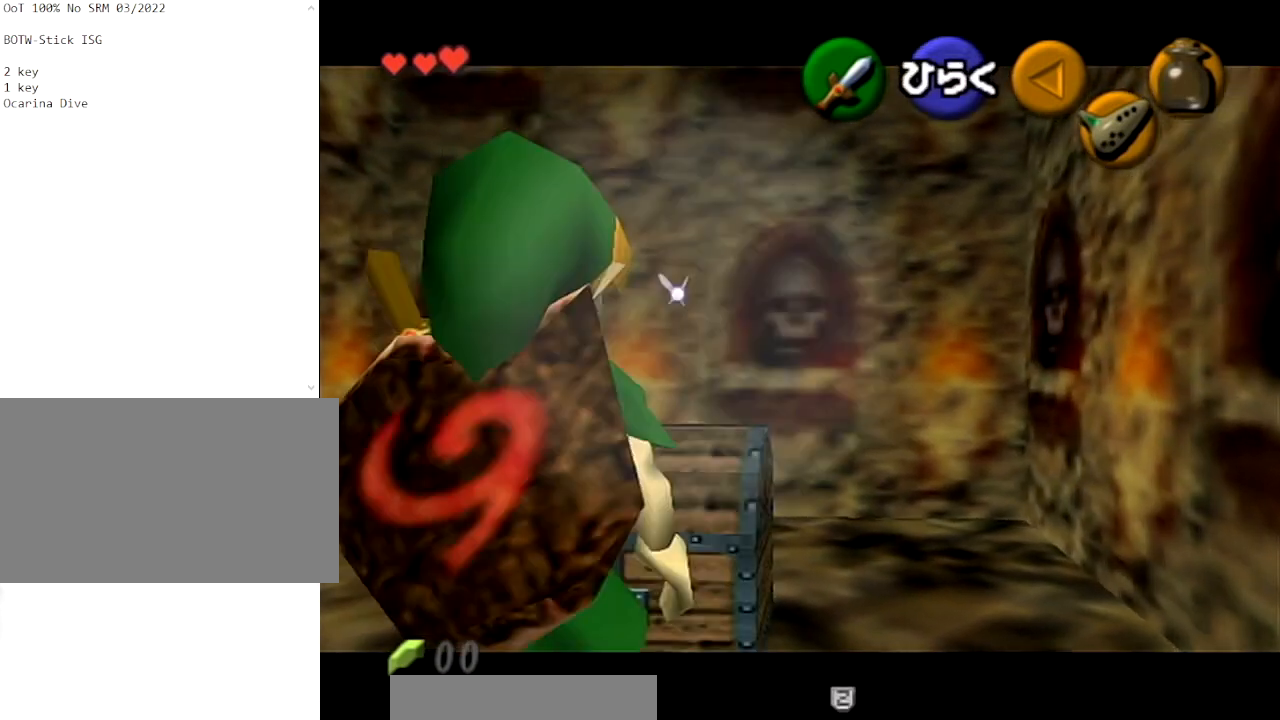
{"buttons": [], "left_stick": "center", "right_stick": "center", "events": [[67, "A", "up"]]}
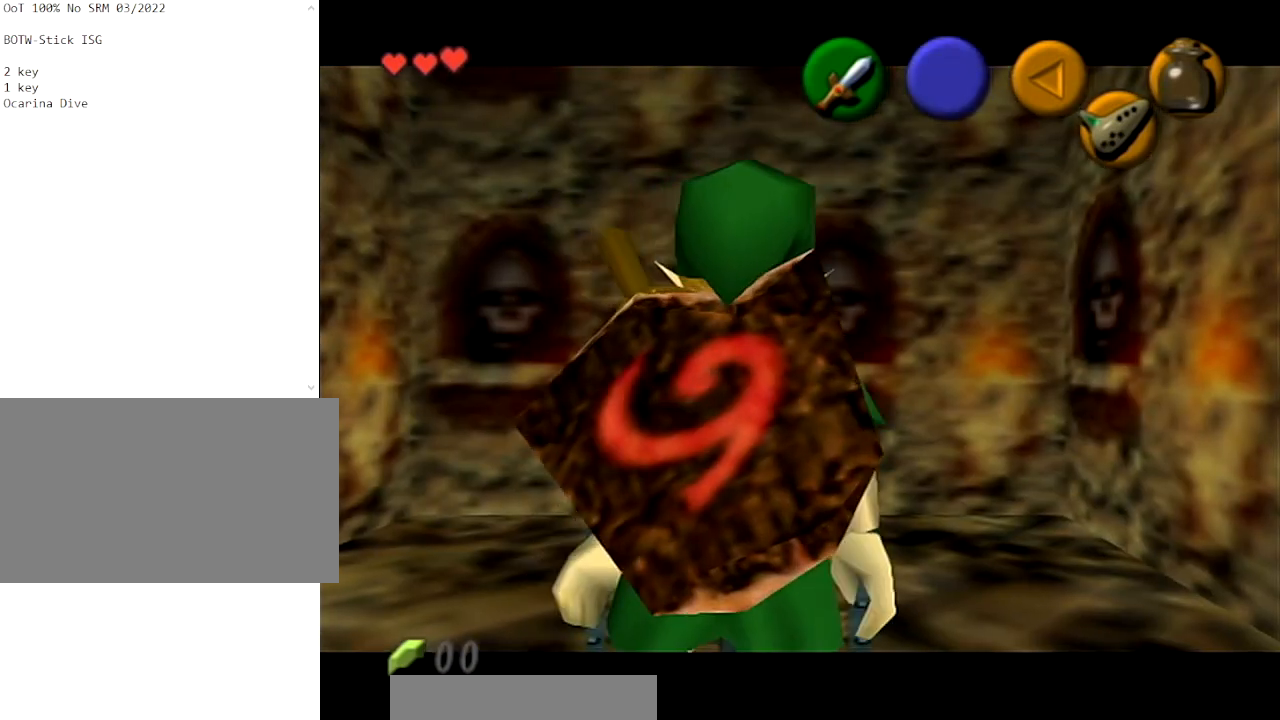
{"buttons": [], "left_stick": "center", "right_stick": "center", "events": []}
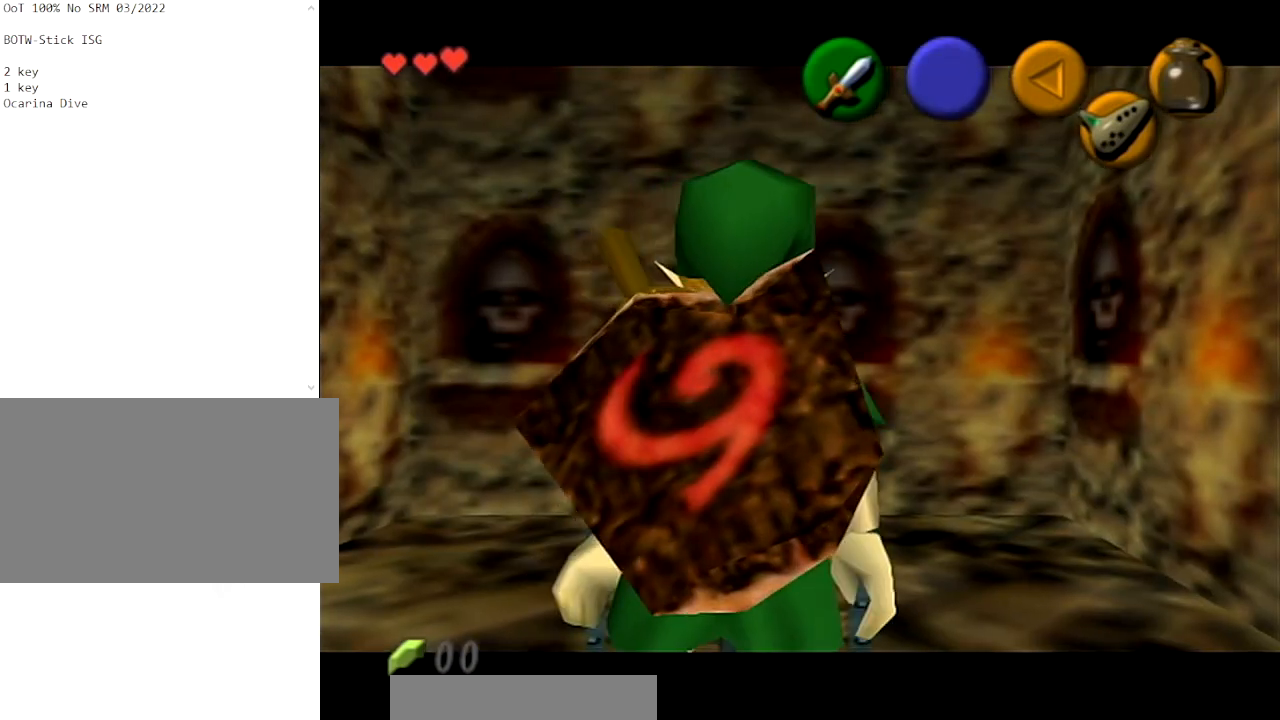
{"buttons": [], "left_stick": "center", "right_stick": "center", "events": []}
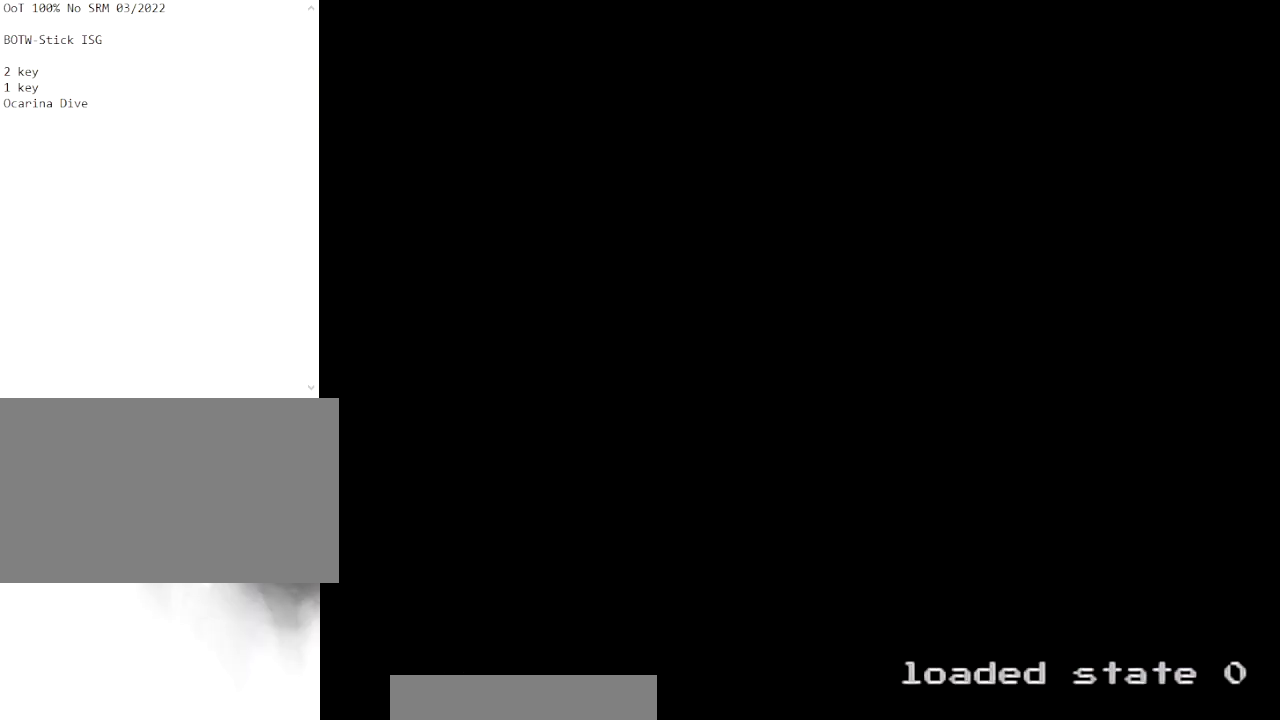
{"buttons": [], "left_stick": "up", "right_stick": "center", "events": [[200, "left_stick", "up"]]}
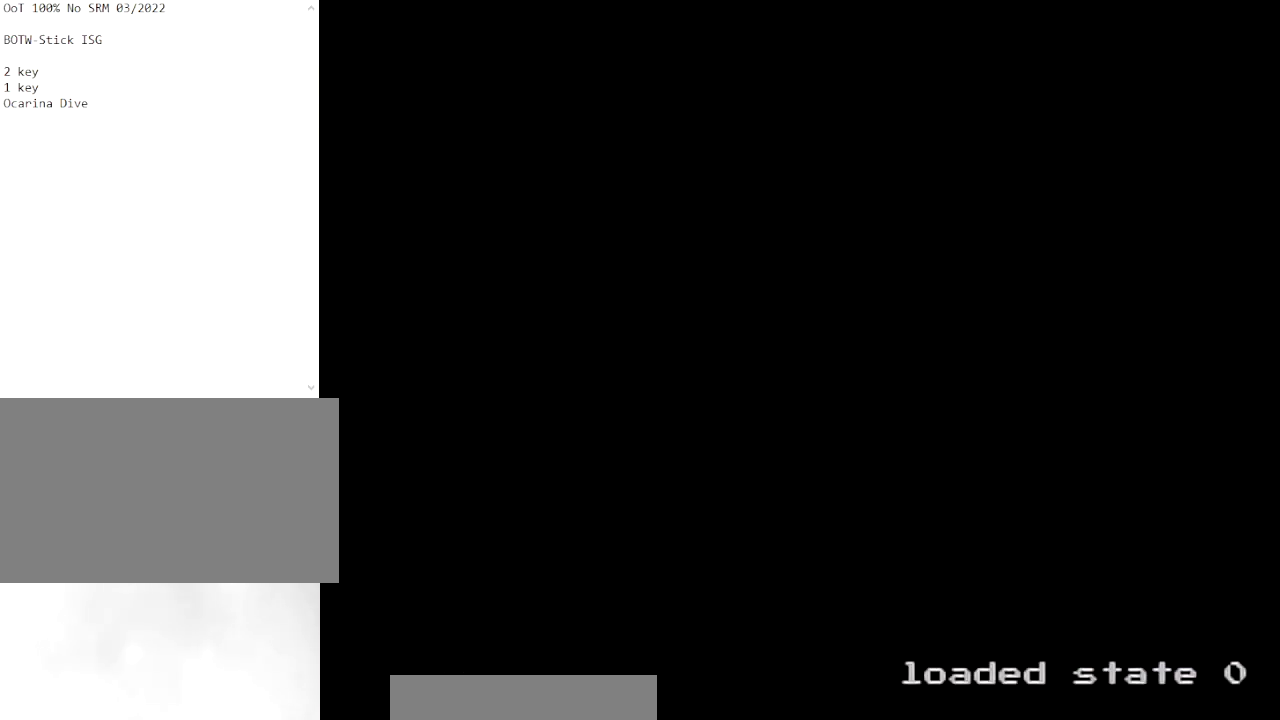
{"buttons": ["A"], "left_stick": "up", "right_stick": "center", "events": [[434, "A", "down"]]}
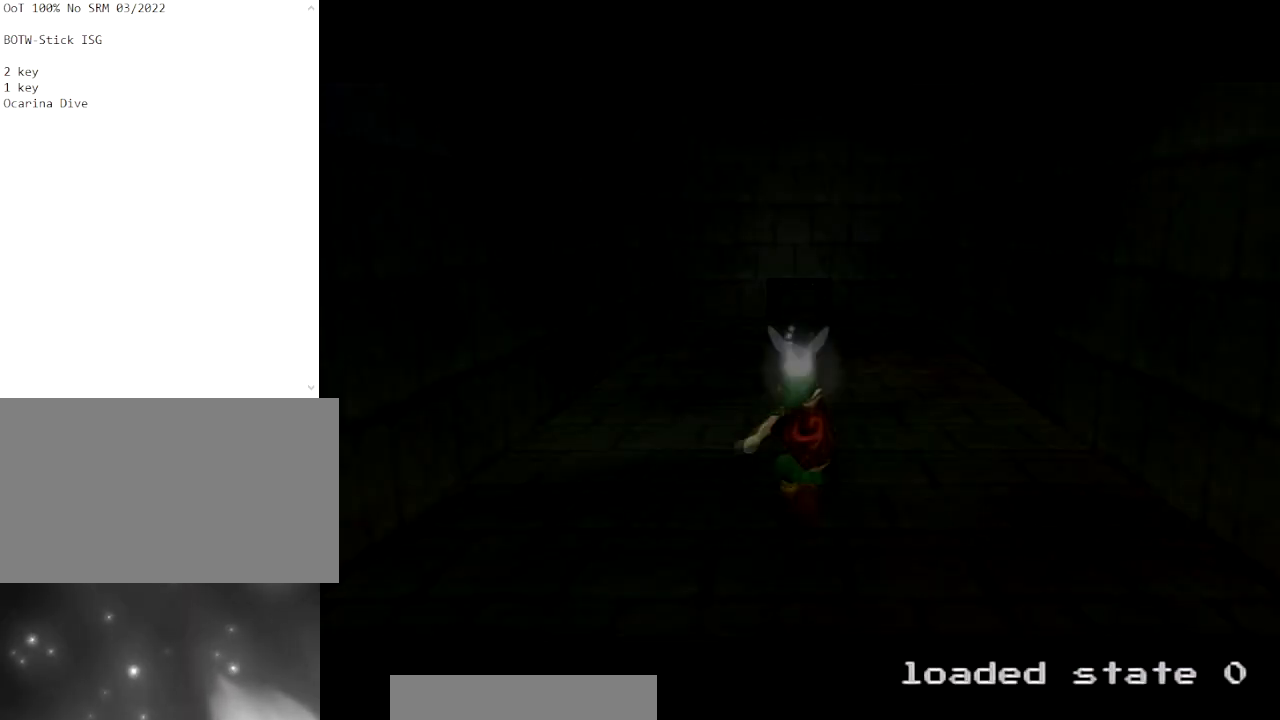
{"buttons": ["A"], "left_stick": "up", "right_stick": "center", "events": [[33, "A", "up"], [133, "A", "down"], [233, "A", "up"], [300, "A", "down"], [400, "A", "up"], [467, "A", "down"]]}
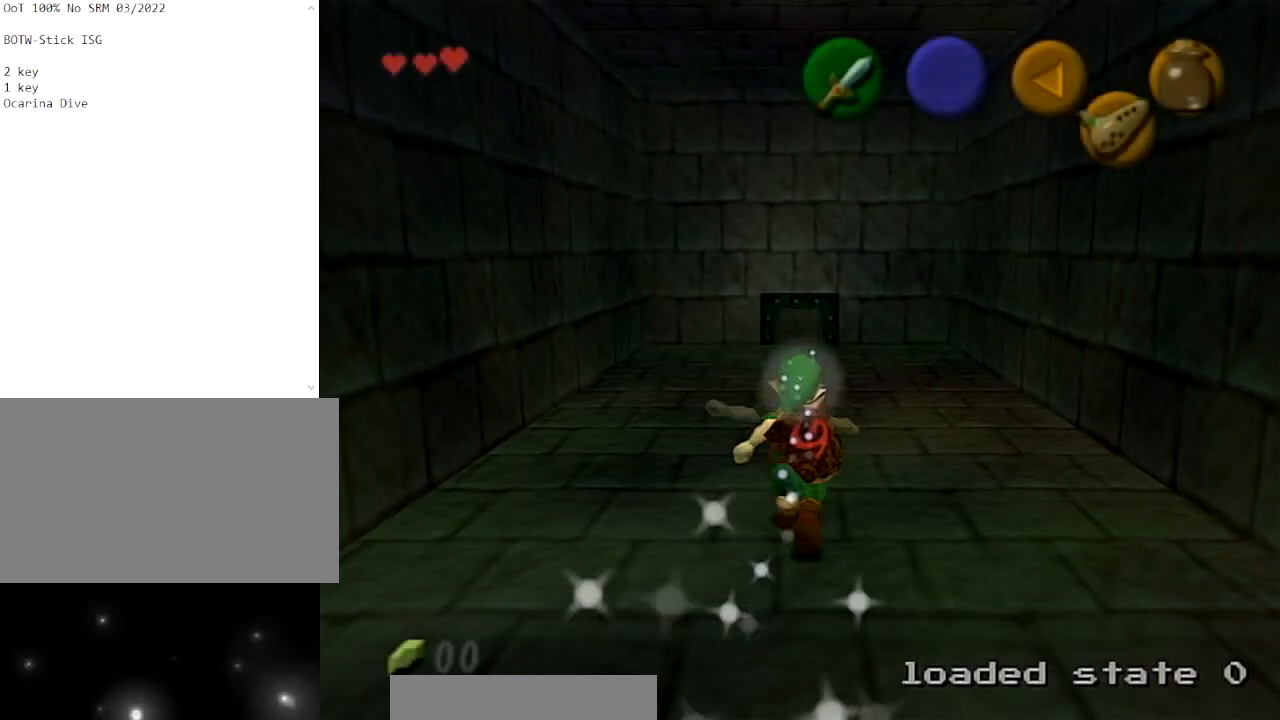
{"buttons": ["A"], "left_stick": "up", "right_stick": "center", "events": [[67, "A", "up"], [434, "A", "down"]]}
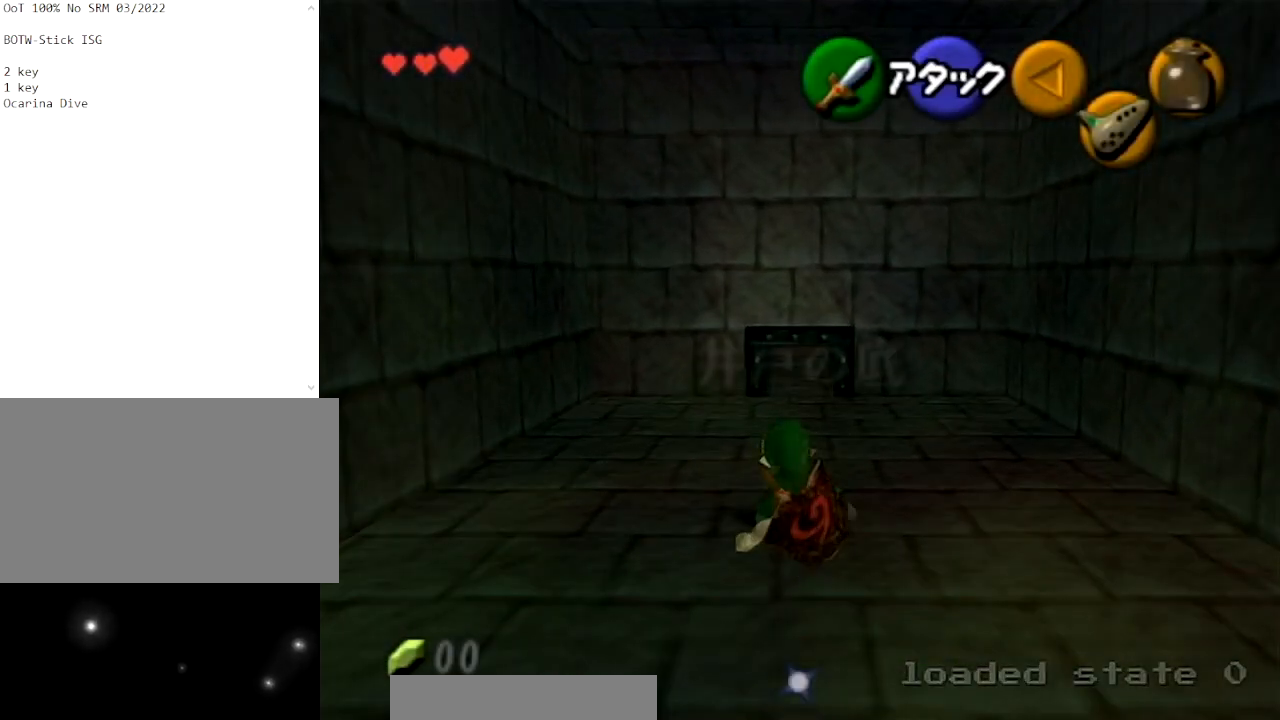
{"buttons": [], "left_stick": "up", "right_stick": "center", "events": [[133, "A", "up"]]}
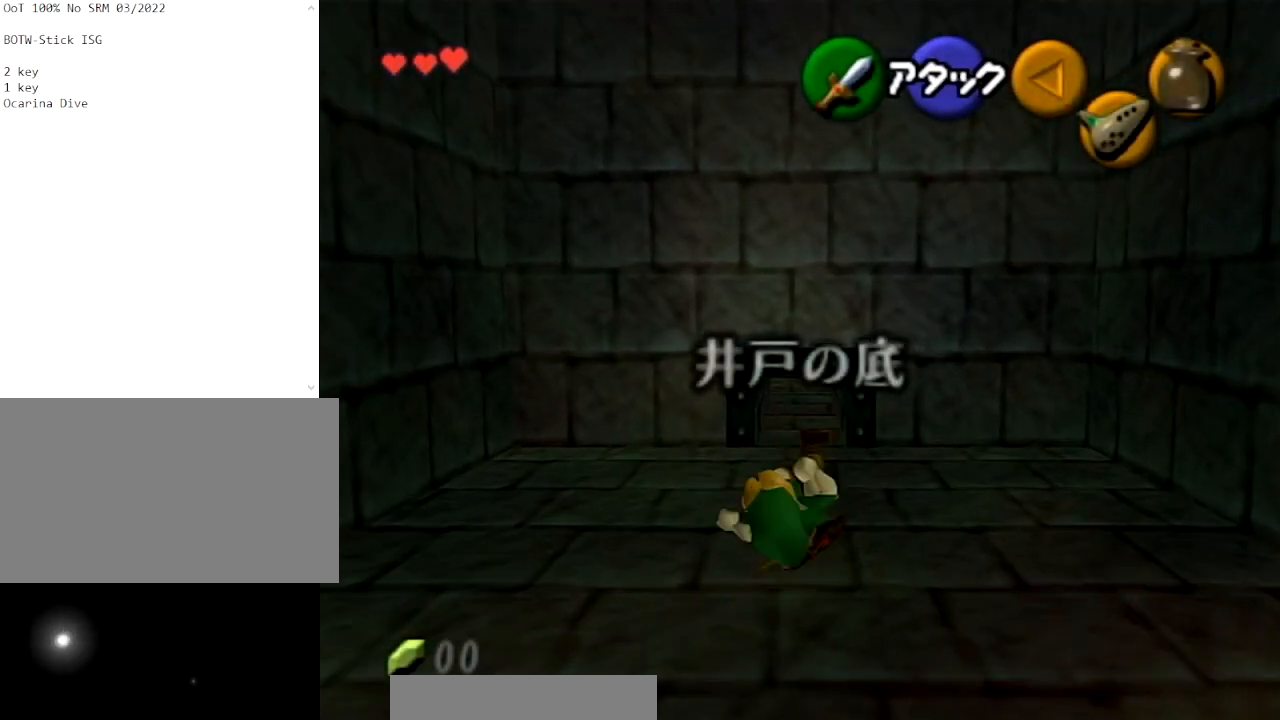
{"buttons": ["A"], "left_stick": "up", "right_stick": "center", "events": [[167, "L1", "down"], [334, "A", "down"], [401, "A", "up"], [501, "A", "down"], [501, "L1", "up"]]}
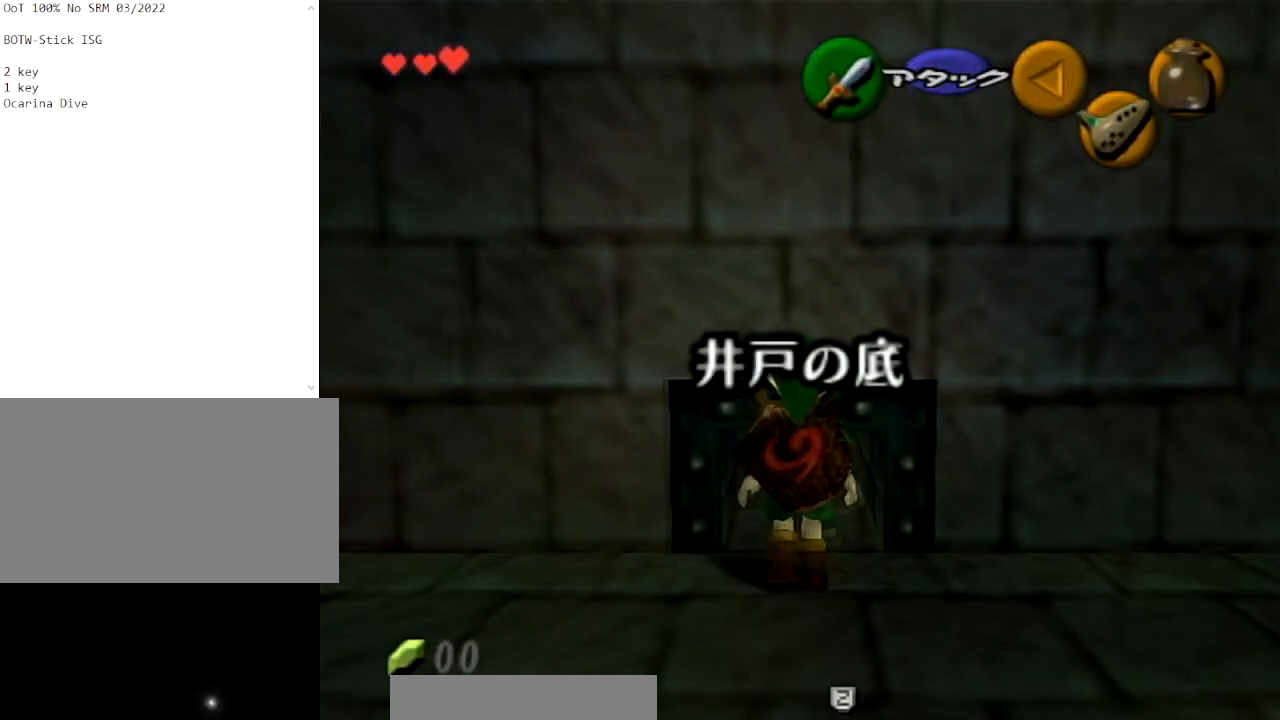
{"buttons": [], "left_stick": "up", "right_stick": "center", "events": [[100, "A", "up"]]}
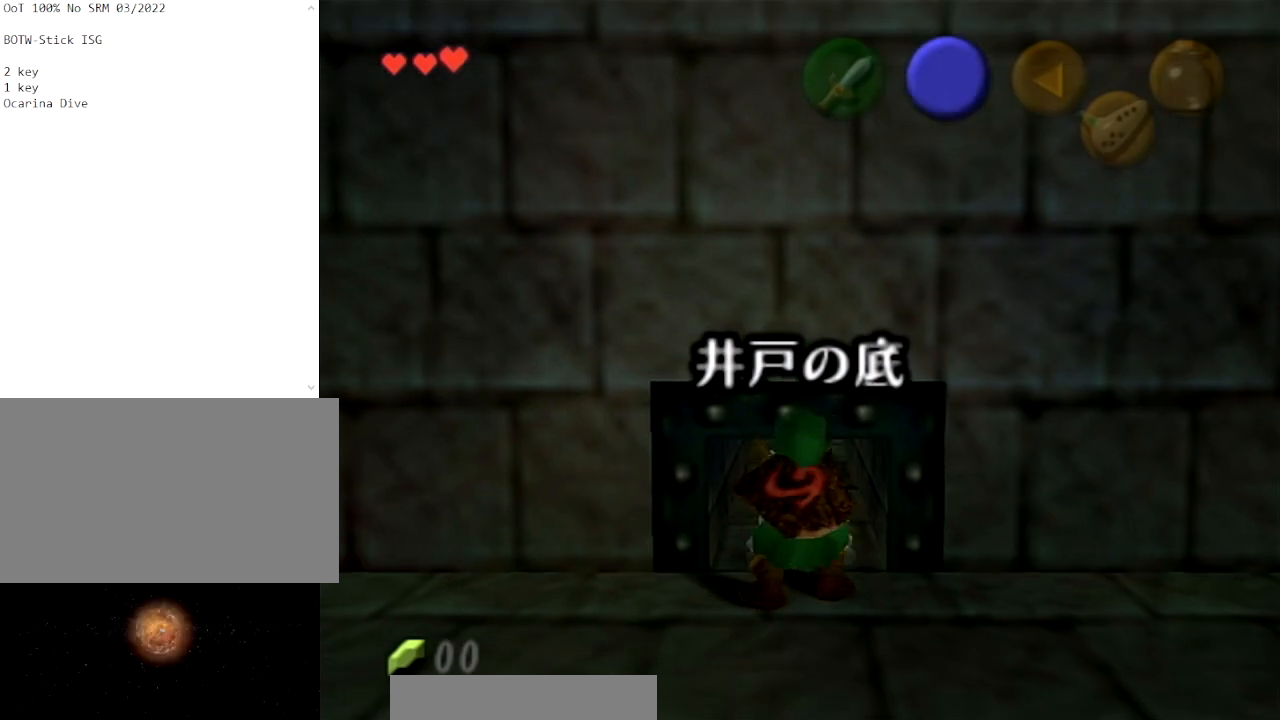
{"buttons": [], "left_stick": "up", "right_stick": "center", "events": []}
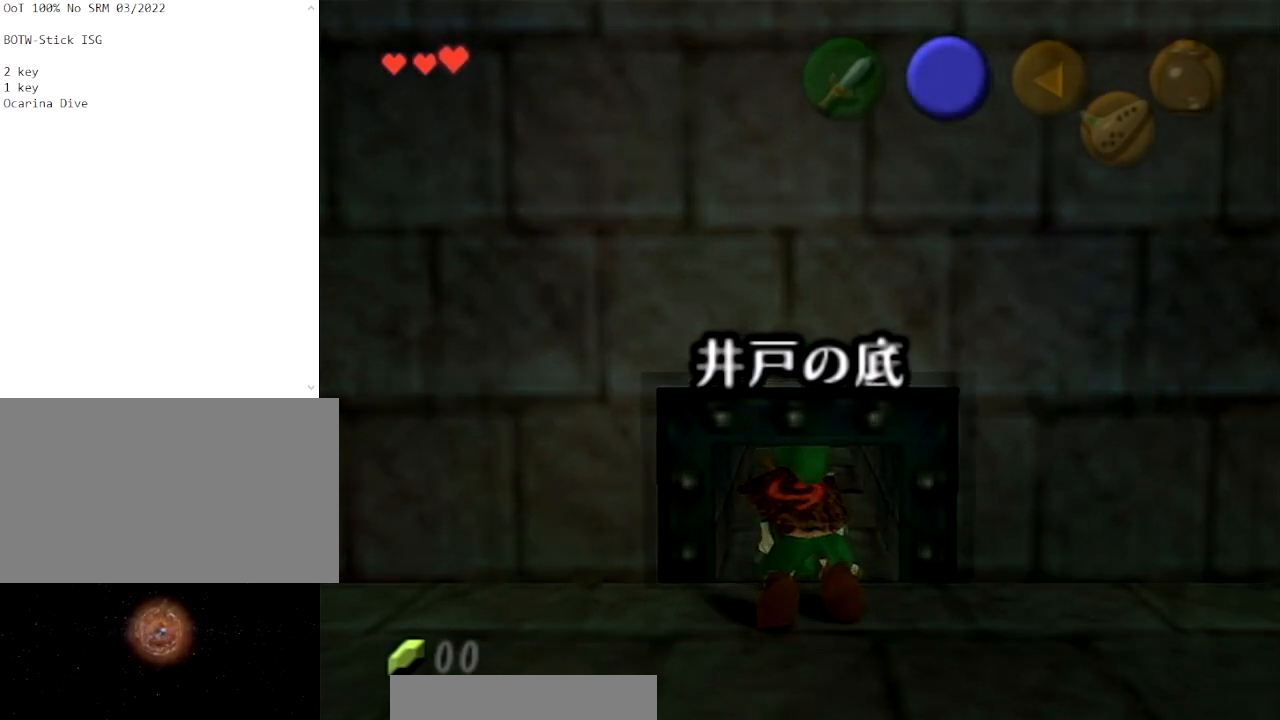
{"buttons": [], "left_stick": "up", "right_stick": "center", "events": []}
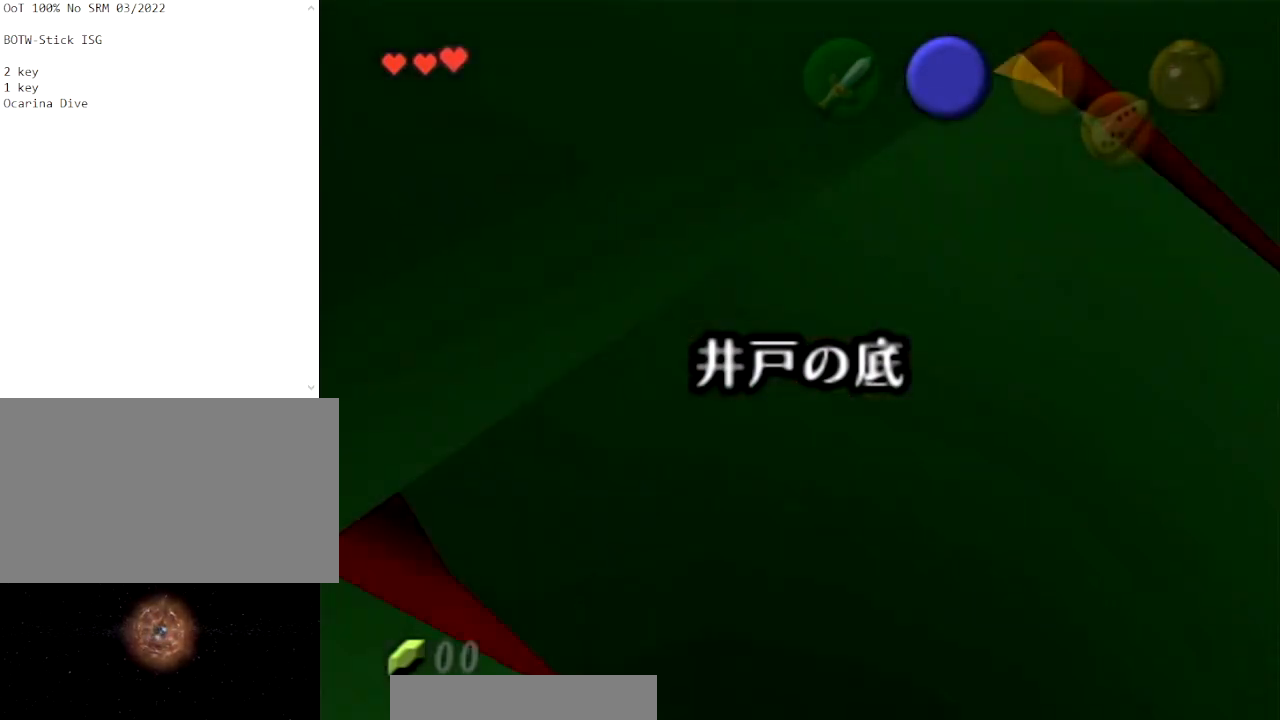
{"buttons": [], "left_stick": "up", "right_stick": "center", "events": []}
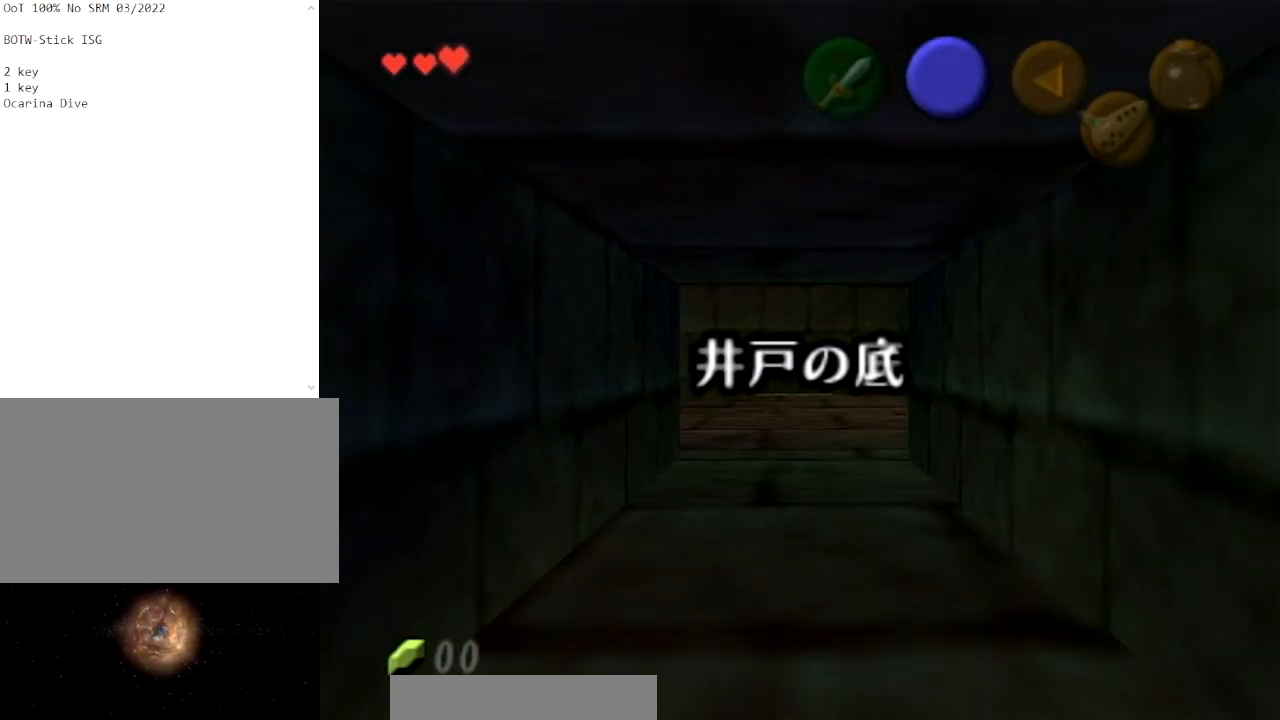
{"buttons": [], "left_stick": "up", "right_stick": "center", "events": []}
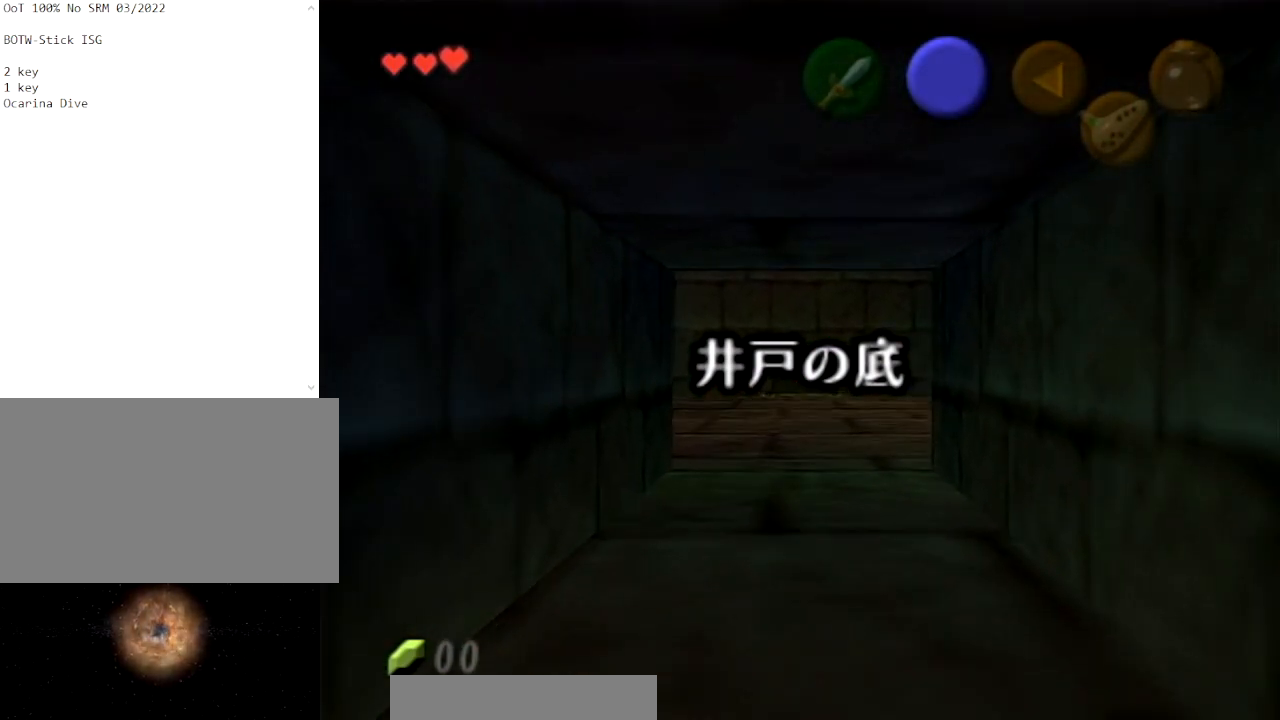
{"buttons": [], "left_stick": "up", "right_stick": "center", "events": []}
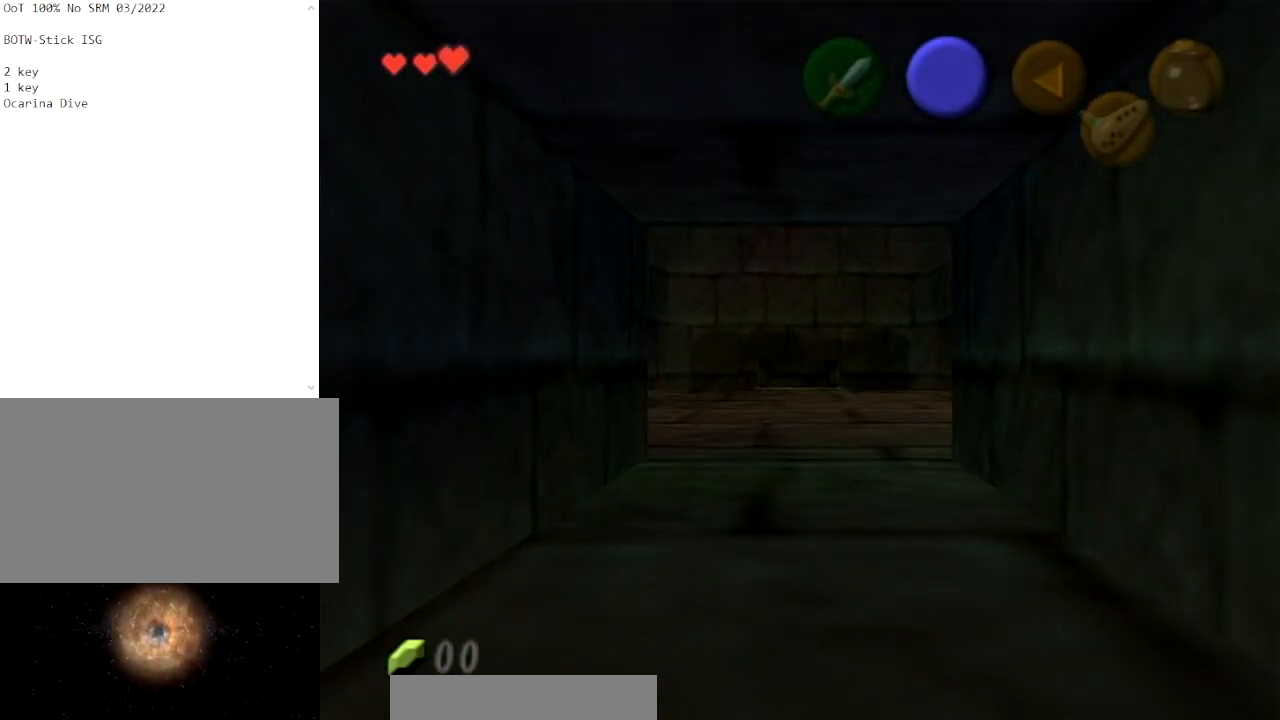
{"buttons": [], "left_stick": "up", "right_stick": "center", "events": []}
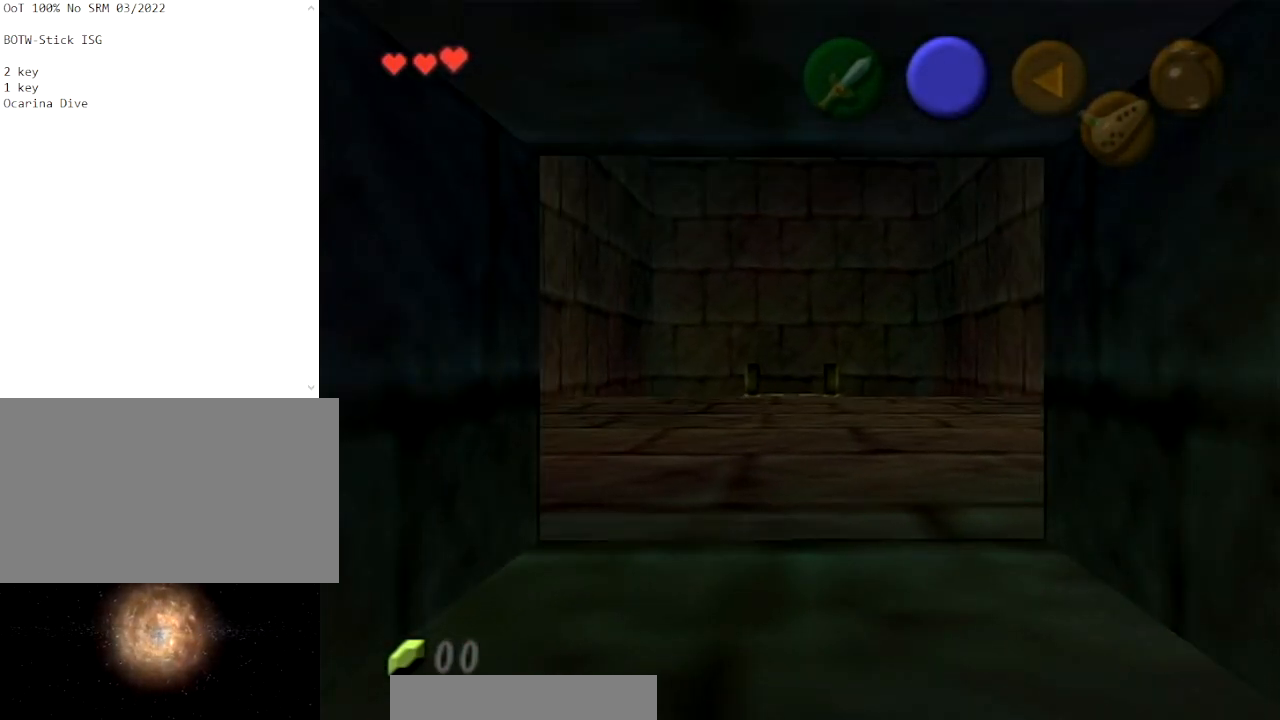
{"buttons": [], "left_stick": "up", "right_stick": "center", "events": []}
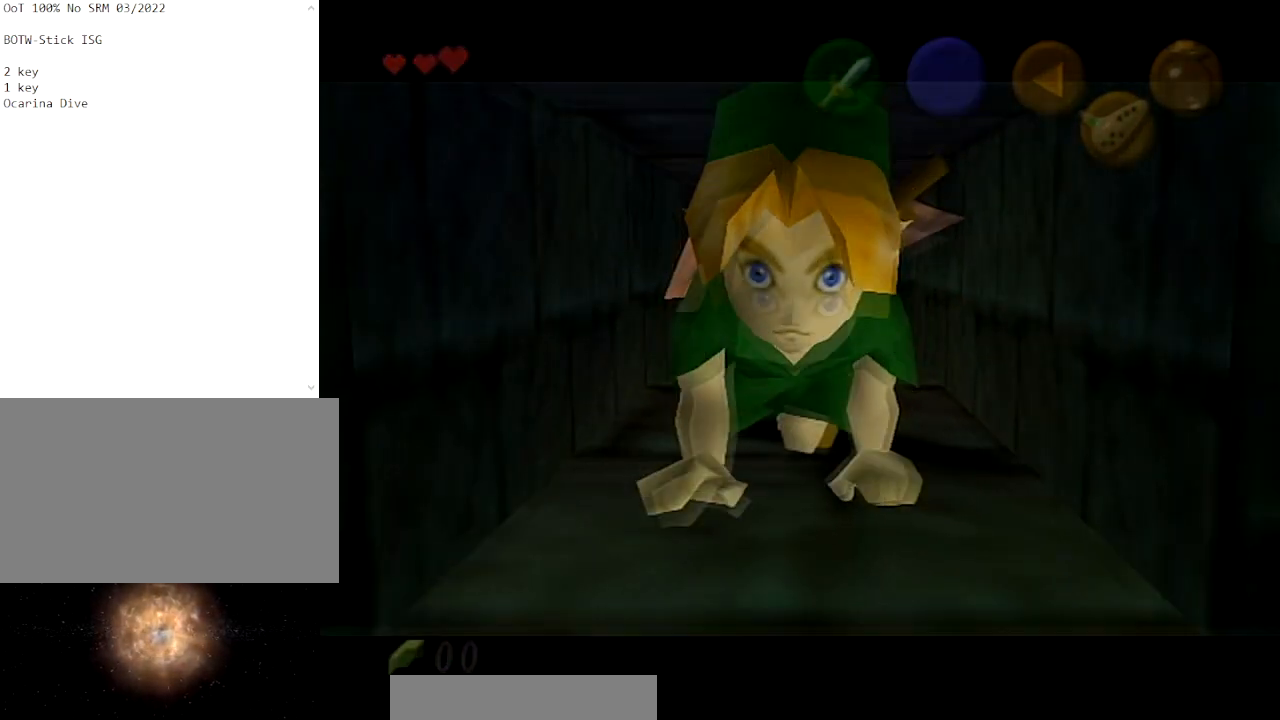
{"buttons": [], "left_stick": "down-right", "right_stick": "center", "events": [[33, "left_stick", "center"], [334, "left_stick", "down-right"]]}
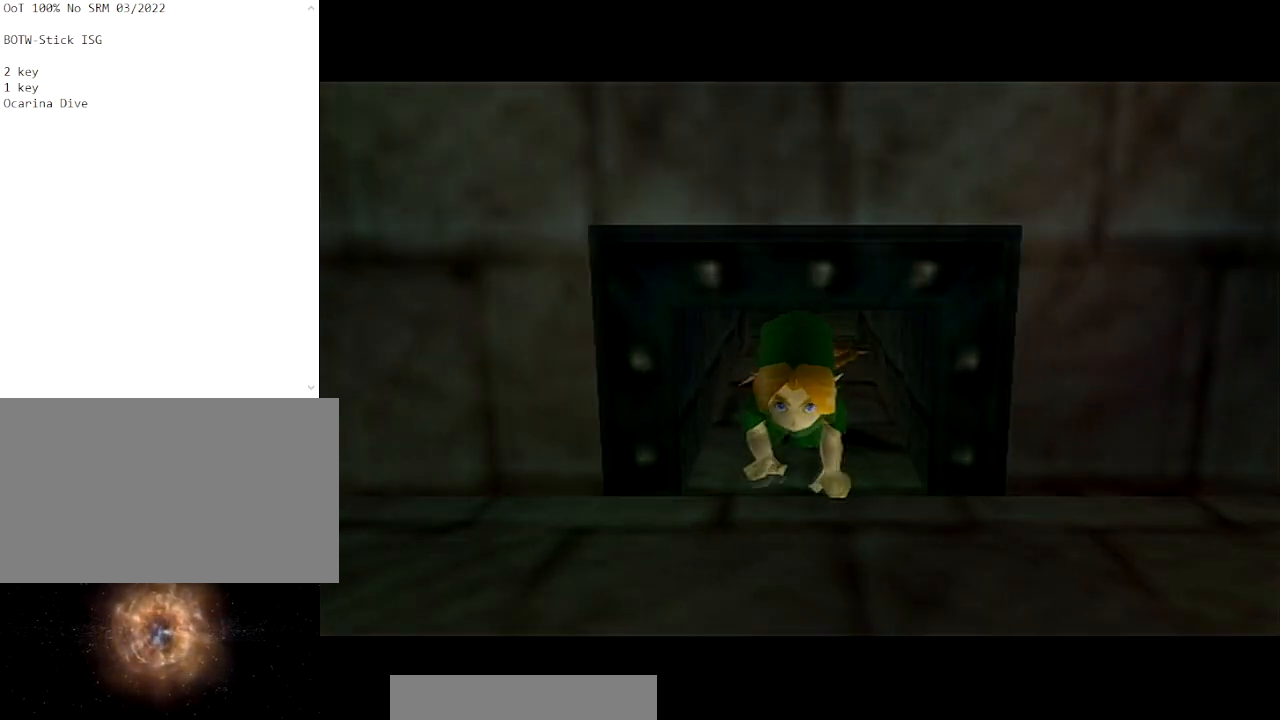
{"buttons": [], "left_stick": "down-right", "right_stick": "center", "events": []}
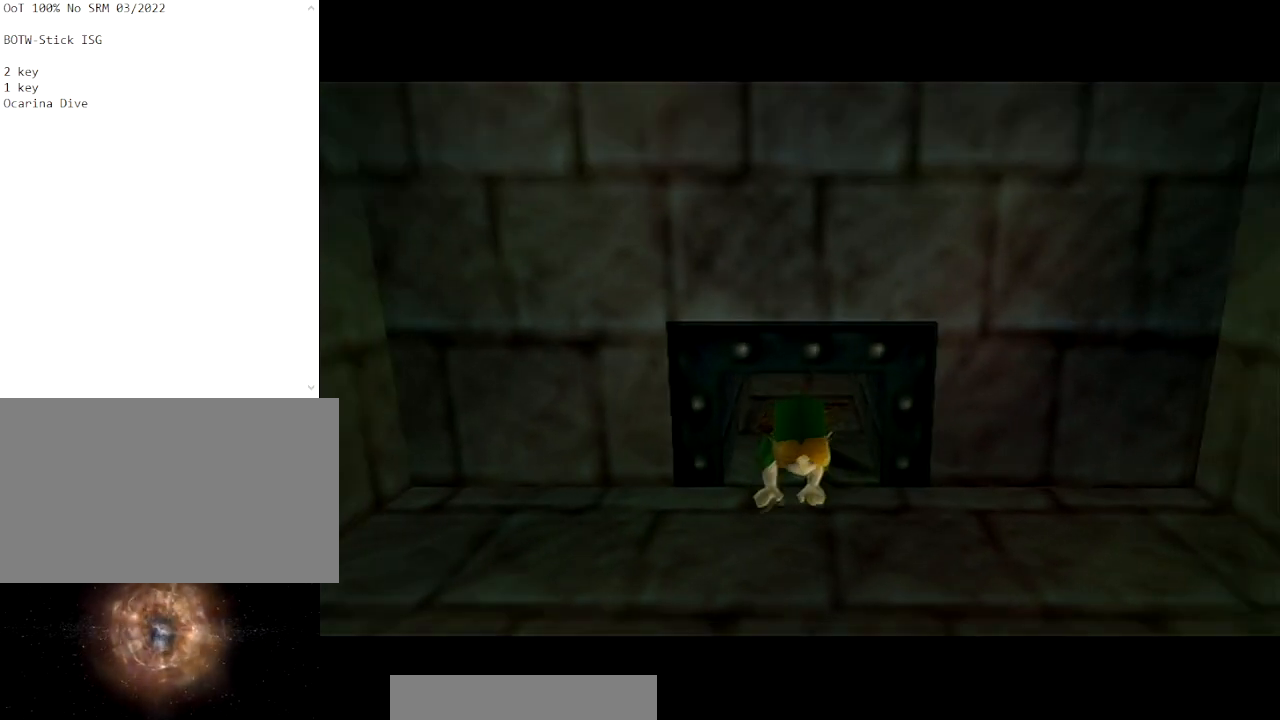
{"buttons": [], "left_stick": "down-right", "right_stick": "center", "events": []}
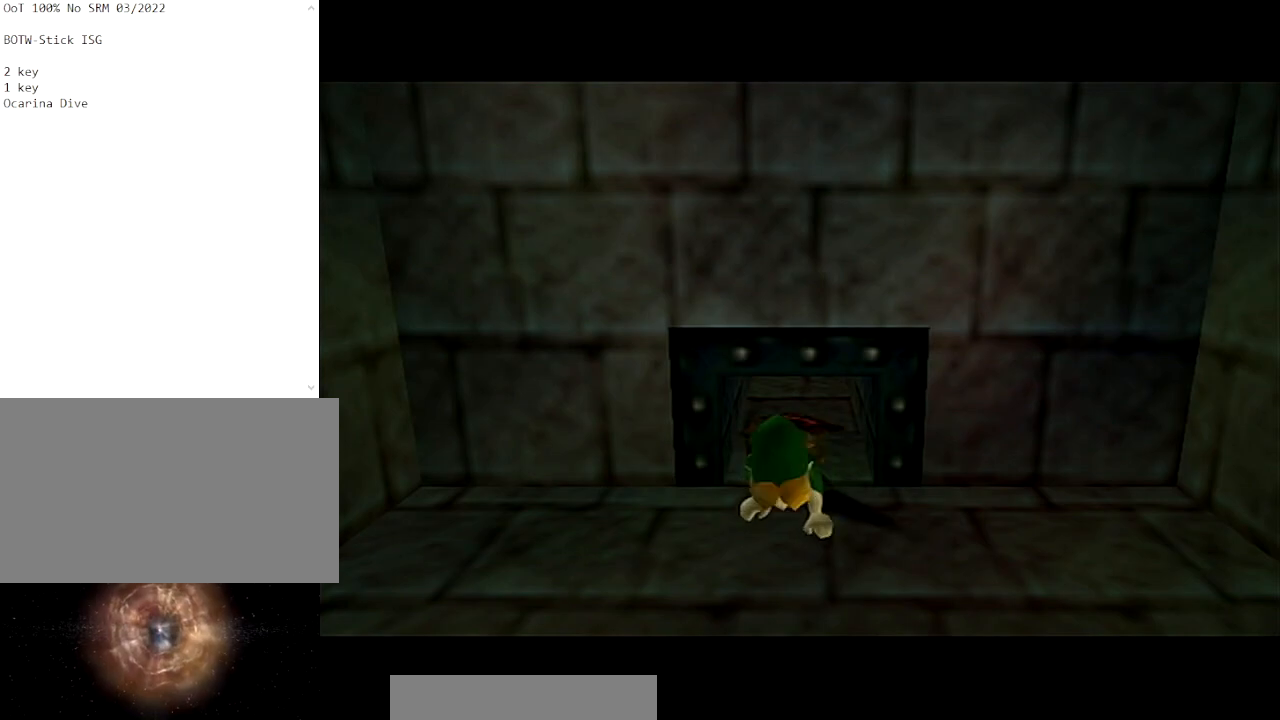
{"buttons": [], "left_stick": "down-right", "right_stick": "center", "events": []}
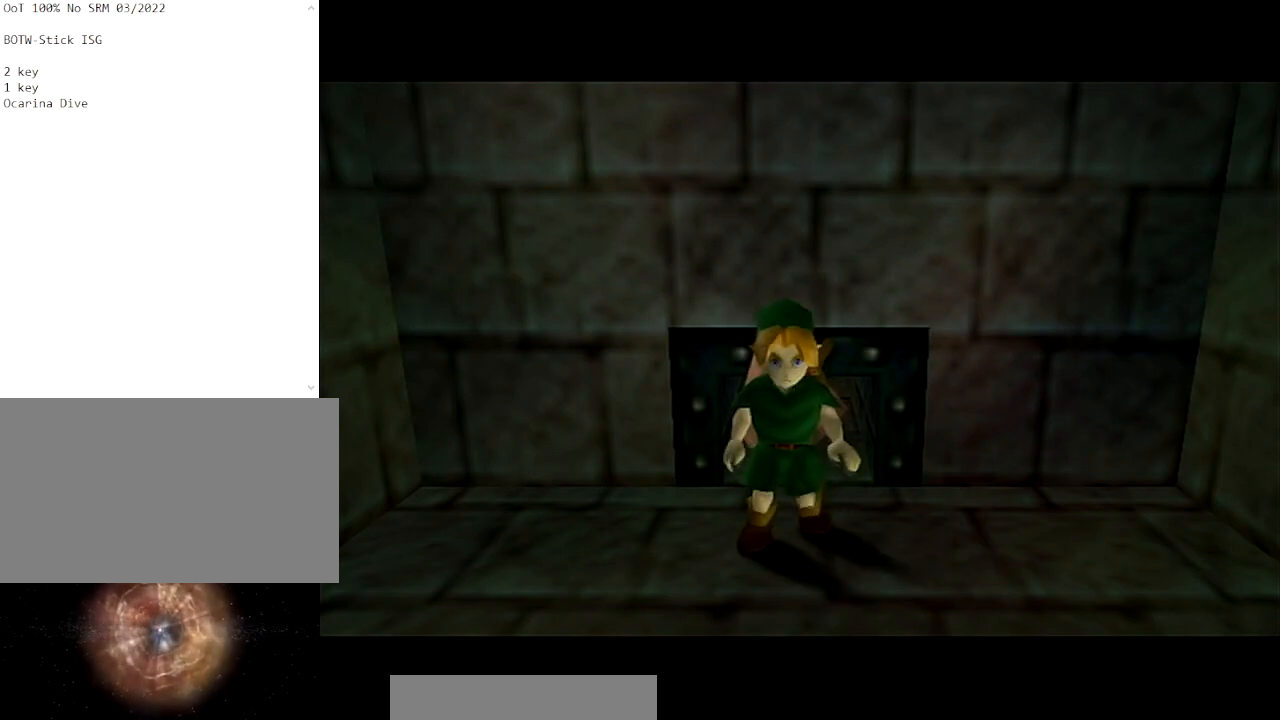
{"buttons": [], "left_stick": "down", "right_stick": "center", "events": [[367, "left_stick", "down"]]}